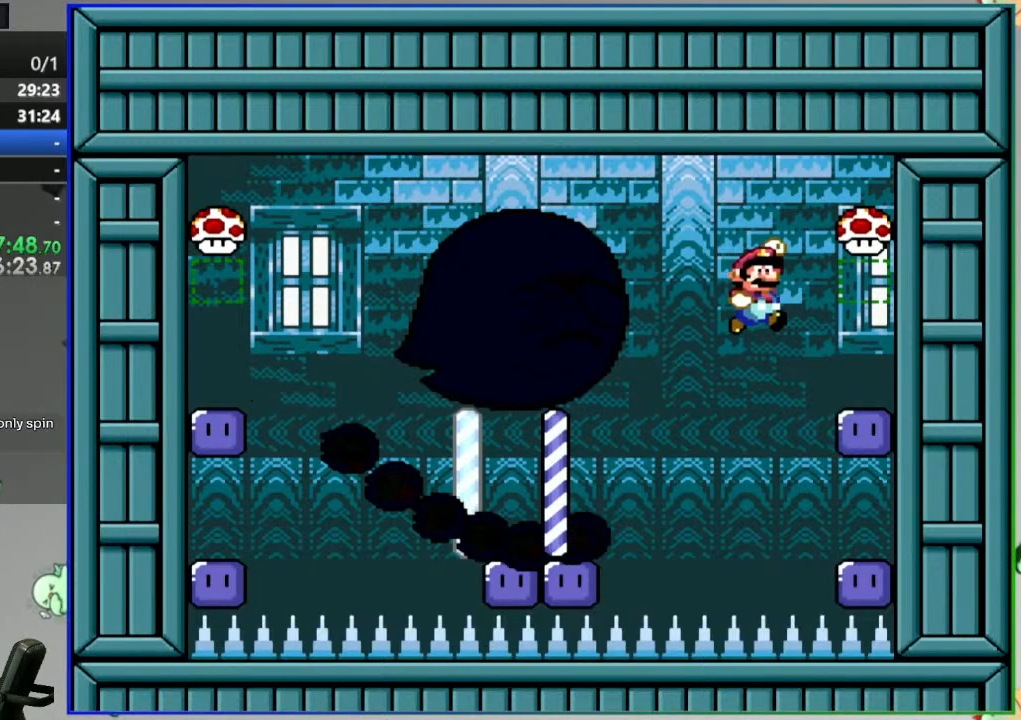
Gameplay with a controller (Nintendo layout); each line is a JSON object with the inputs held at the frame after it (dt_ms = milliseconds from this image to that frame). "events" lists button and stick changes between this image and that frame as [ms after this image, input, new state], when the widget could be followed in between. Not read: L3 R3 START.
{"dt_ms": 1000, "buttons": ["Y"]}
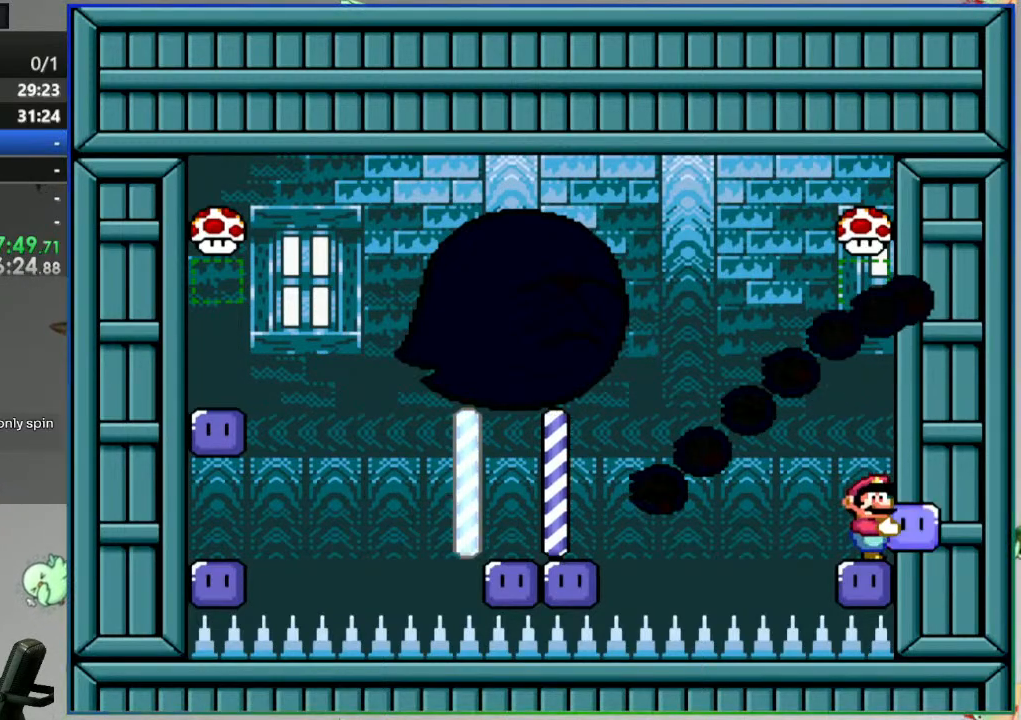
{"dt_ms": 500, "buttons": ["Y", "DPAD_DOWN", "DPAD_LEFT"], "events": [[183, "DPAD_LEFT", "down"], [300, "DPAD_DOWN", "down"], [367, "B", "down"], [467, "B", "up"]]}
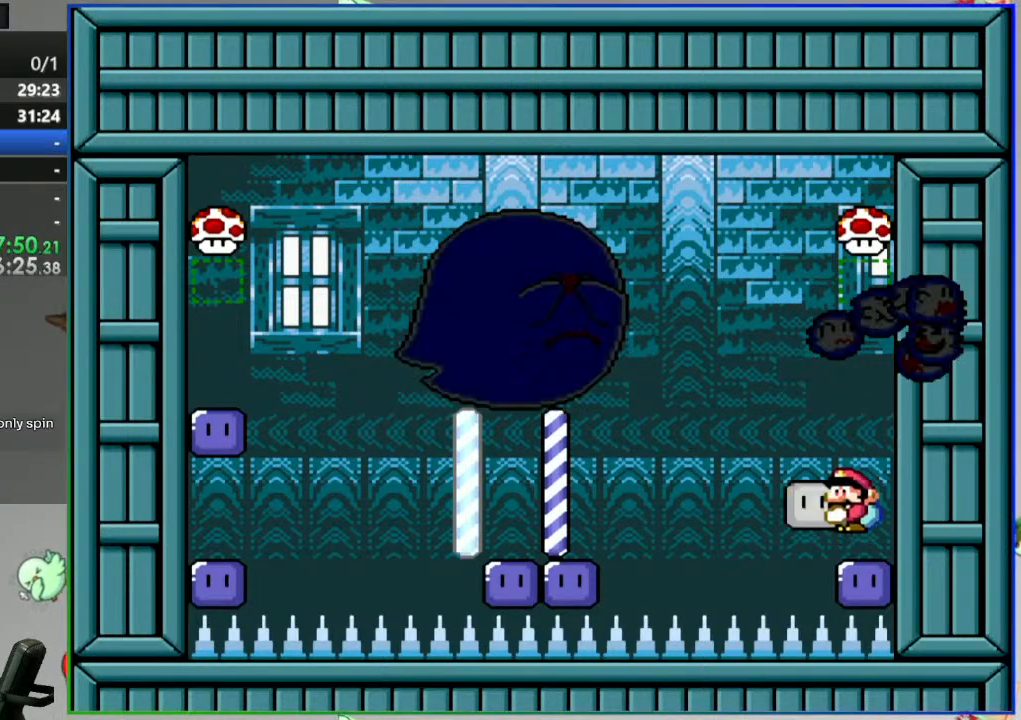
{"dt_ms": 500, "buttons": ["Y", "DPAD_LEFT"], "events": [[33, "DPAD_DOWN", "up"], [50, "B", "down"], [300, "B", "up"]]}
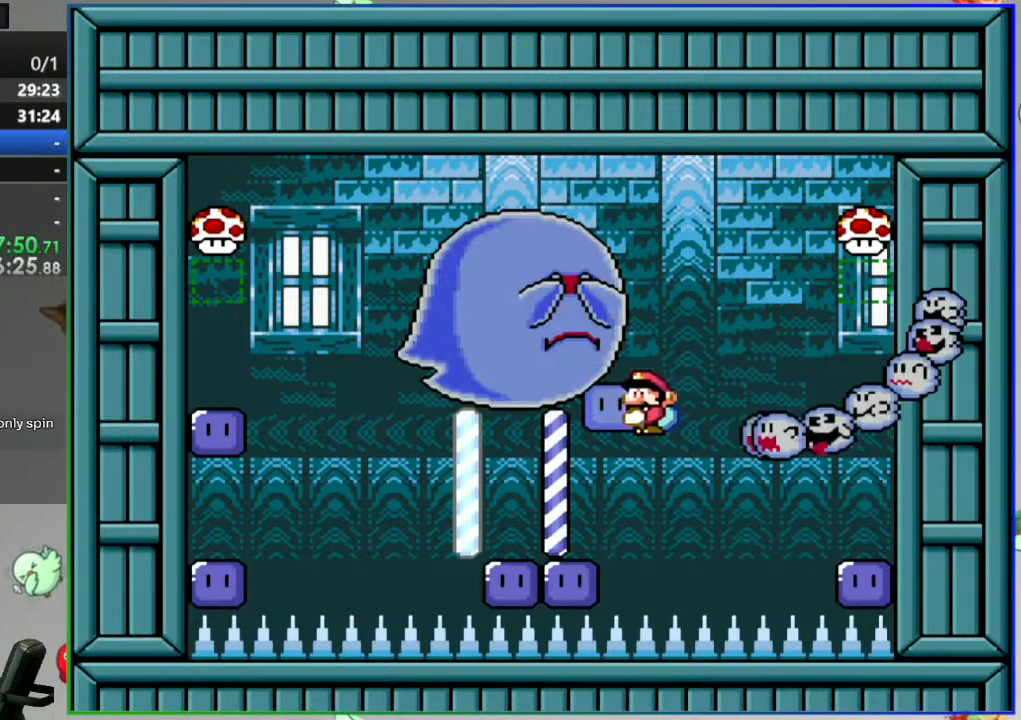
{"dt_ms": 500, "buttons": ["B", "Y", "DPAD_LEFT"], "events": [[117, "B", "down"], [317, "DPAD_LEFT", "up"], [333, "DPAD_RIGHT", "down"], [400, "Y", "up"], [417, "DPAD_RIGHT", "up"], [450, "DPAD_LEFT", "down"], [483, "Y", "down"]]}
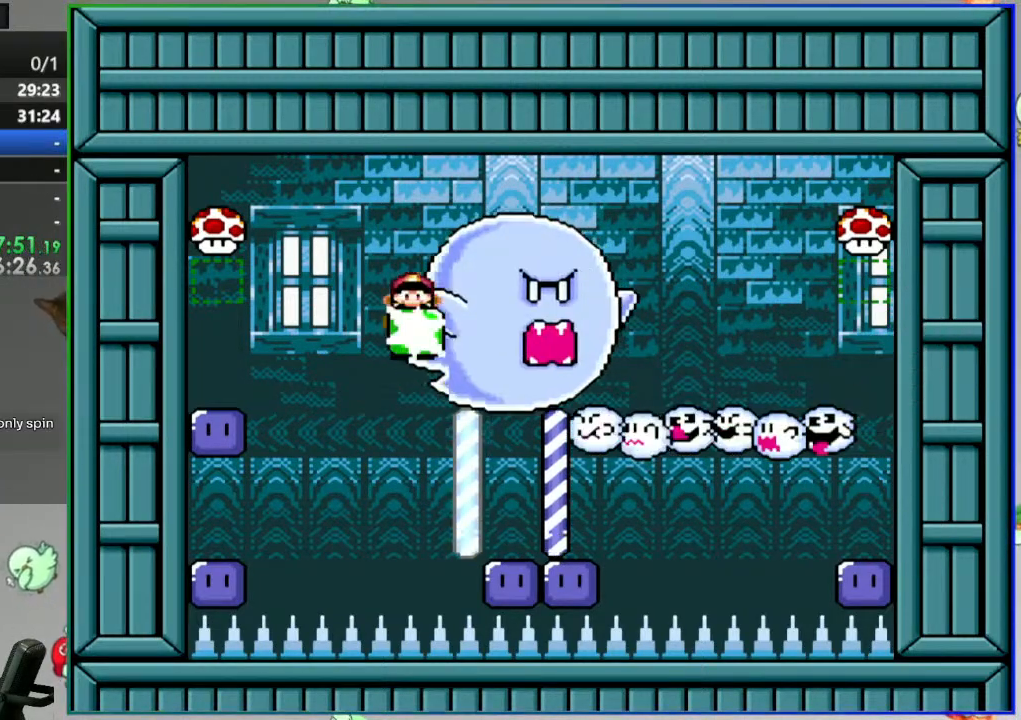
{"dt_ms": 500, "buttons": ["Y"], "events": [[400, "B", "up"], [483, "DPAD_LEFT", "up"]]}
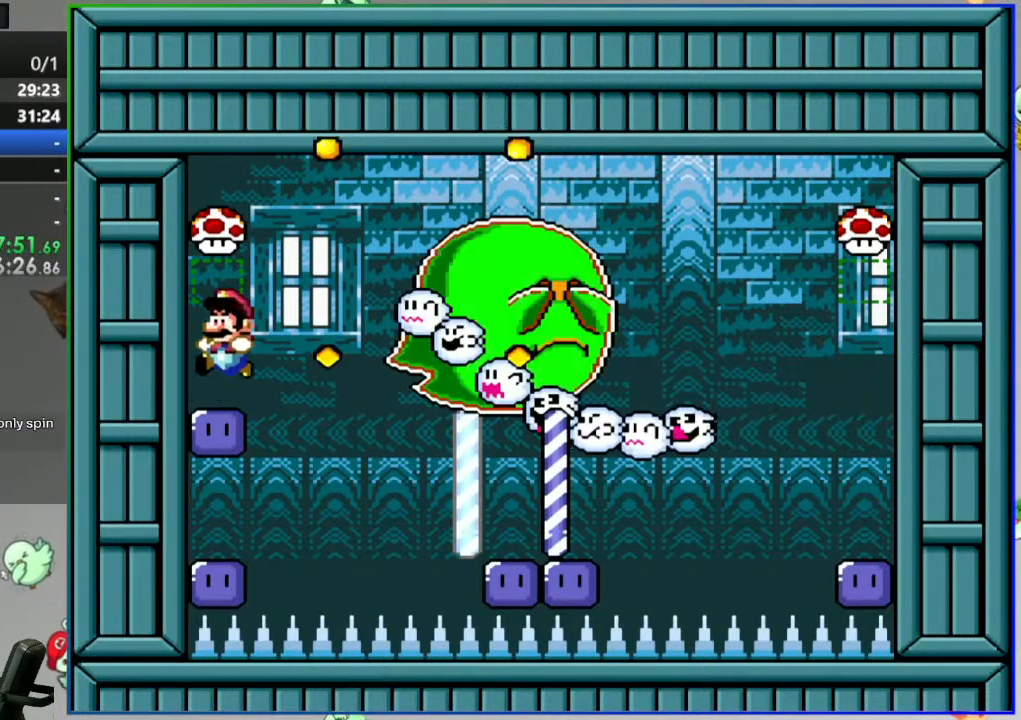
{"dt_ms": 500, "buttons": []}